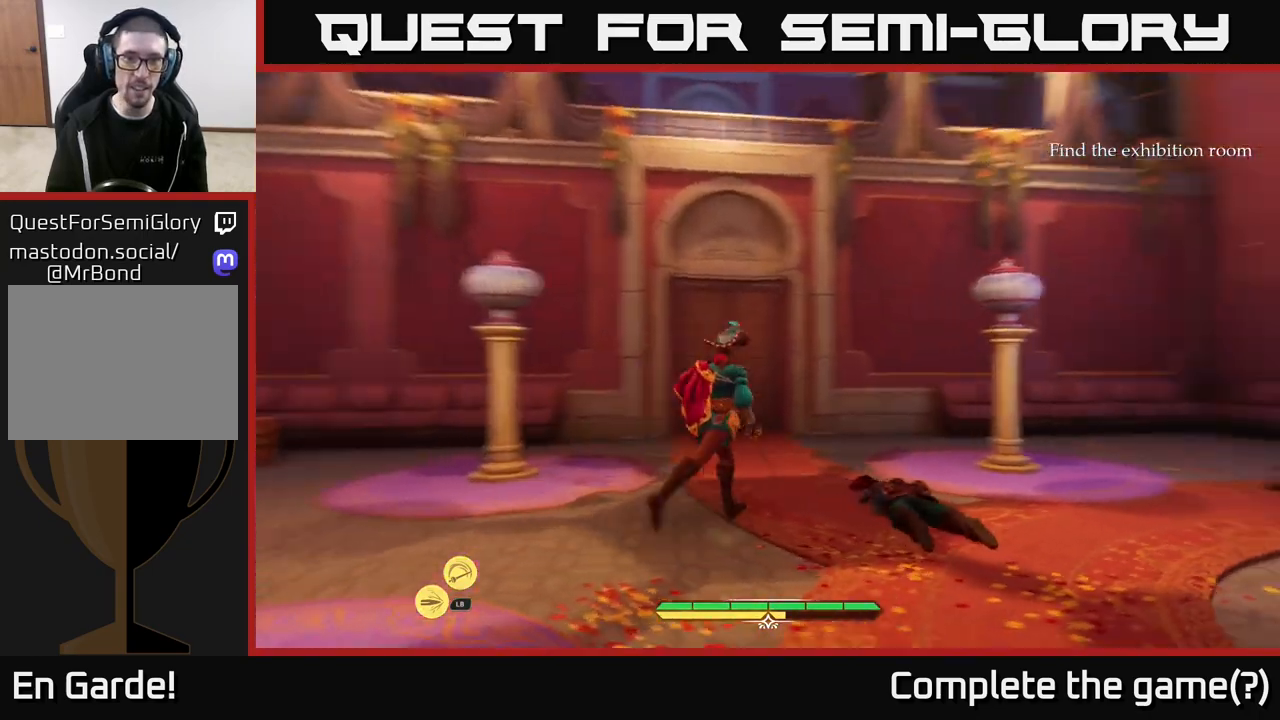
Gameplay with a controller (Xbox layout); each line is a JSON object with the inputs held at the frame after it. "events" lists button and stick changes between this image and that frame as [ms after this image, input, new state], when the widget could be followed in between.
{"buttons": [], "left_stick": "up", "right_stick": "down-left", "events": [[100, "right_stick", "center"], [150, "left_stick", "center"], [233, "left_stick", "up"], [317, "right_stick", "down-left"]]}
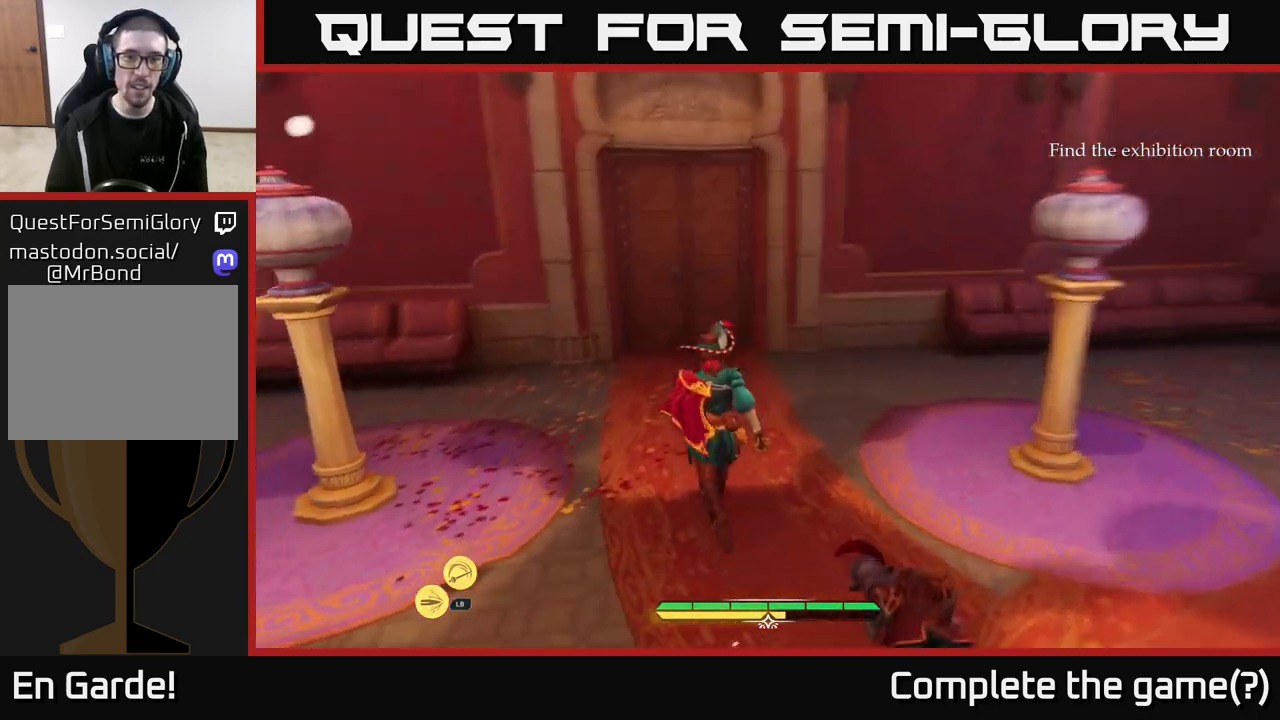
{"buttons": [], "left_stick": "up", "right_stick": "up", "events": [[33, "right_stick", "center"], [433, "right_stick", "up"]]}
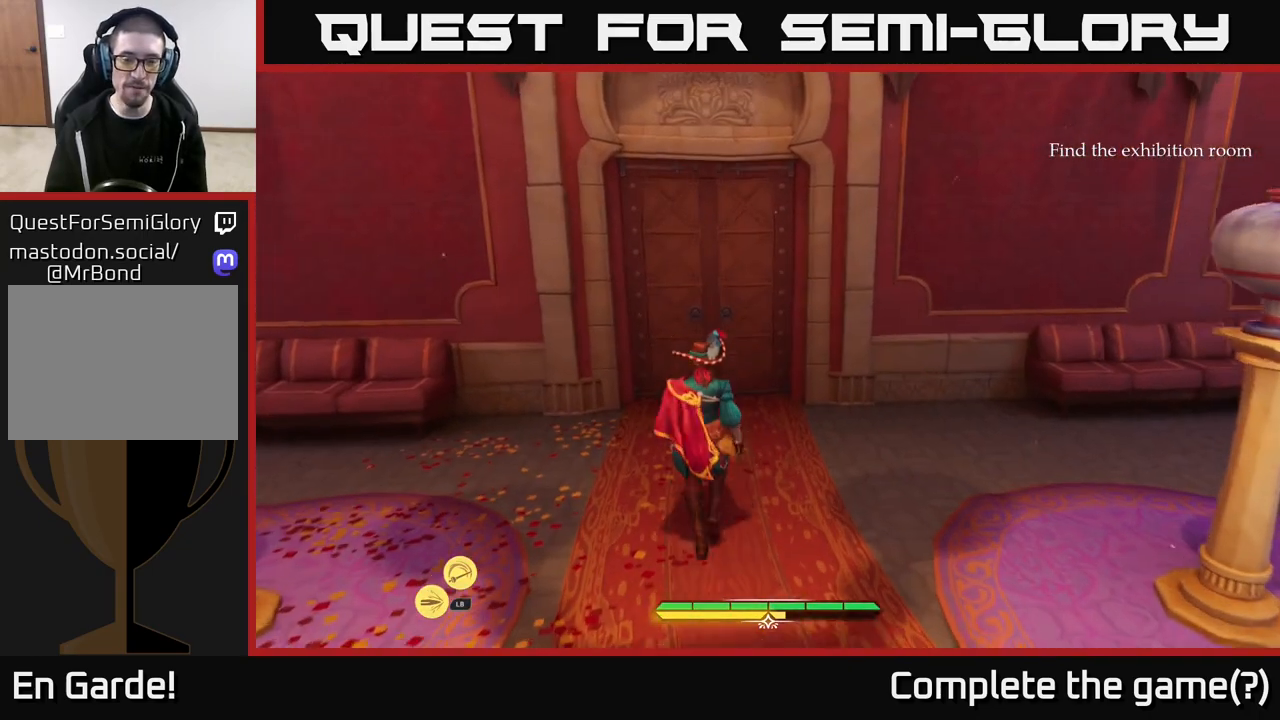
{"buttons": [], "left_stick": "up", "right_stick": "center", "events": [[17, "right_stick", "center"]]}
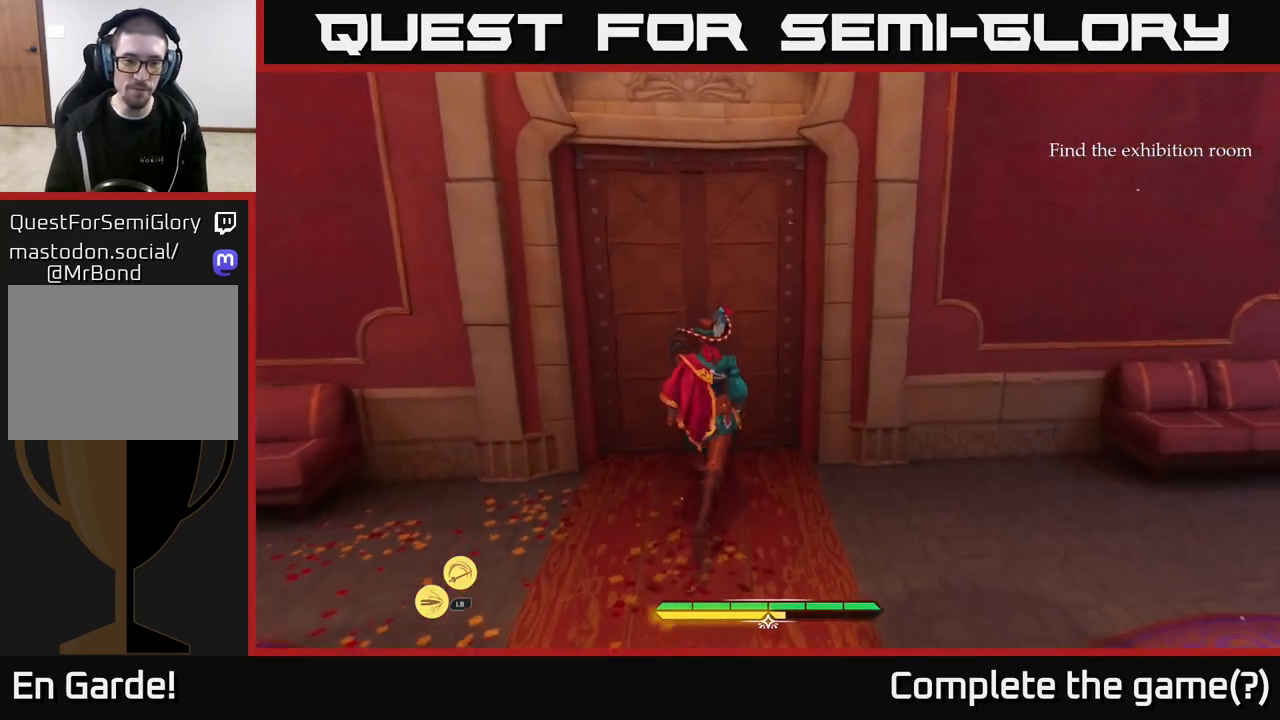
{"buttons": ["L2"], "left_stick": "right", "right_stick": "right", "events": [[217, "left_stick", "center"], [250, "right_stick", "right"], [267, "left_stick", "down-right"], [383, "L2", "down"], [433, "left_stick", "right"]]}
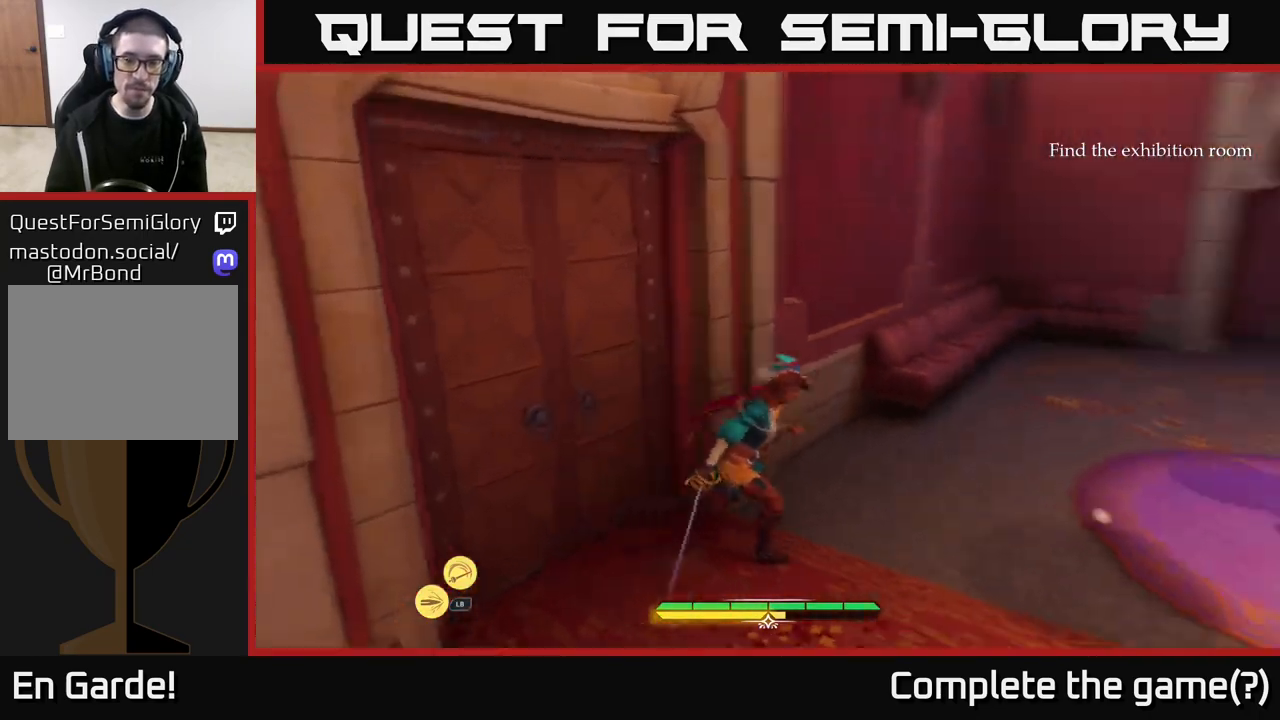
{"buttons": ["L2"], "left_stick": "up-right", "right_stick": "center", "events": [[150, "left_stick", "up-right"], [167, "right_stick", "center"]]}
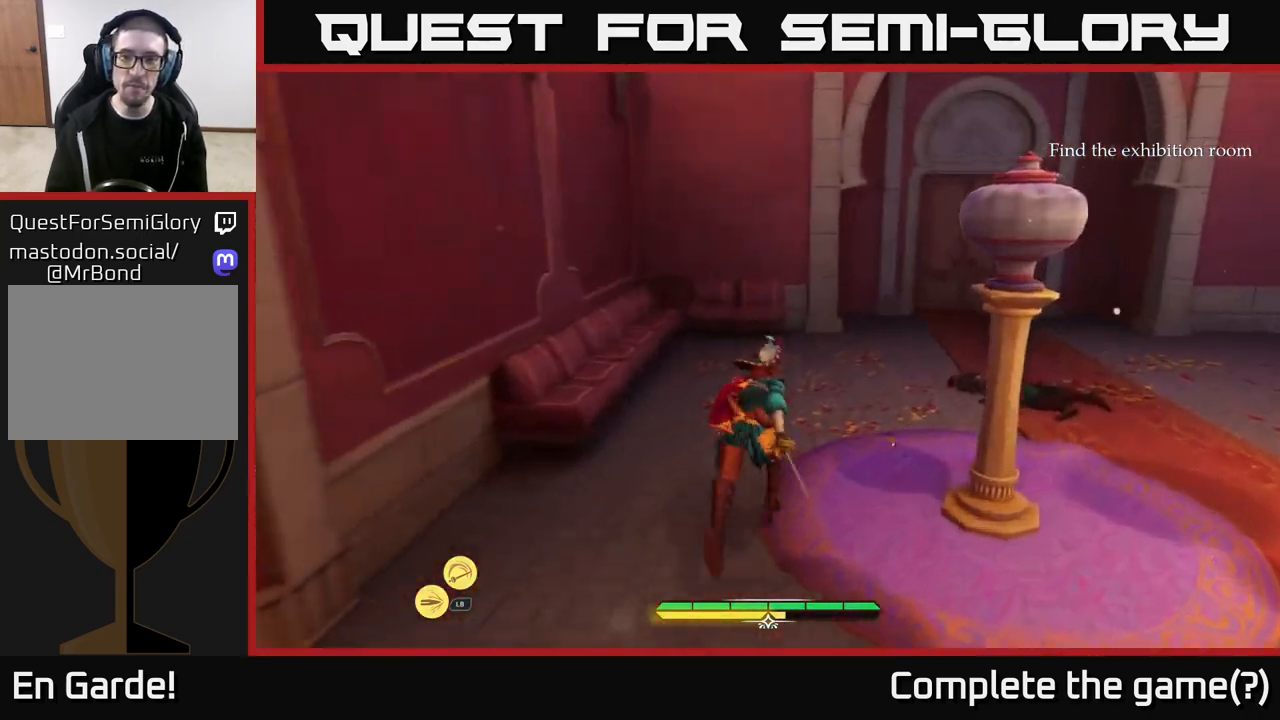
{"buttons": ["L2"], "left_stick": "up", "right_stick": "center", "events": [[50, "right_stick", "right"], [300, "right_stick", "center"], [383, "left_stick", "up"]]}
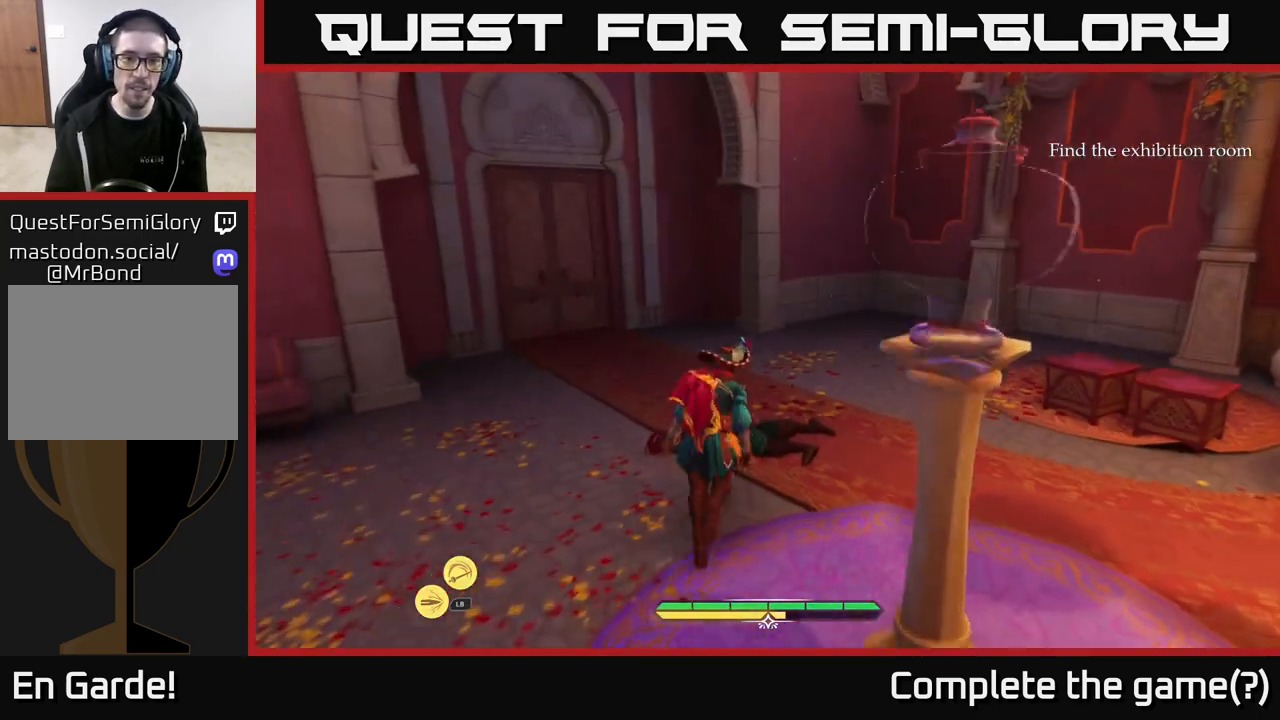
{"buttons": [], "left_stick": "right", "right_stick": "right", "events": [[250, "left_stick", "up-left"], [267, "right_stick", "right"], [350, "L2", "up"], [383, "left_stick", "right"]]}
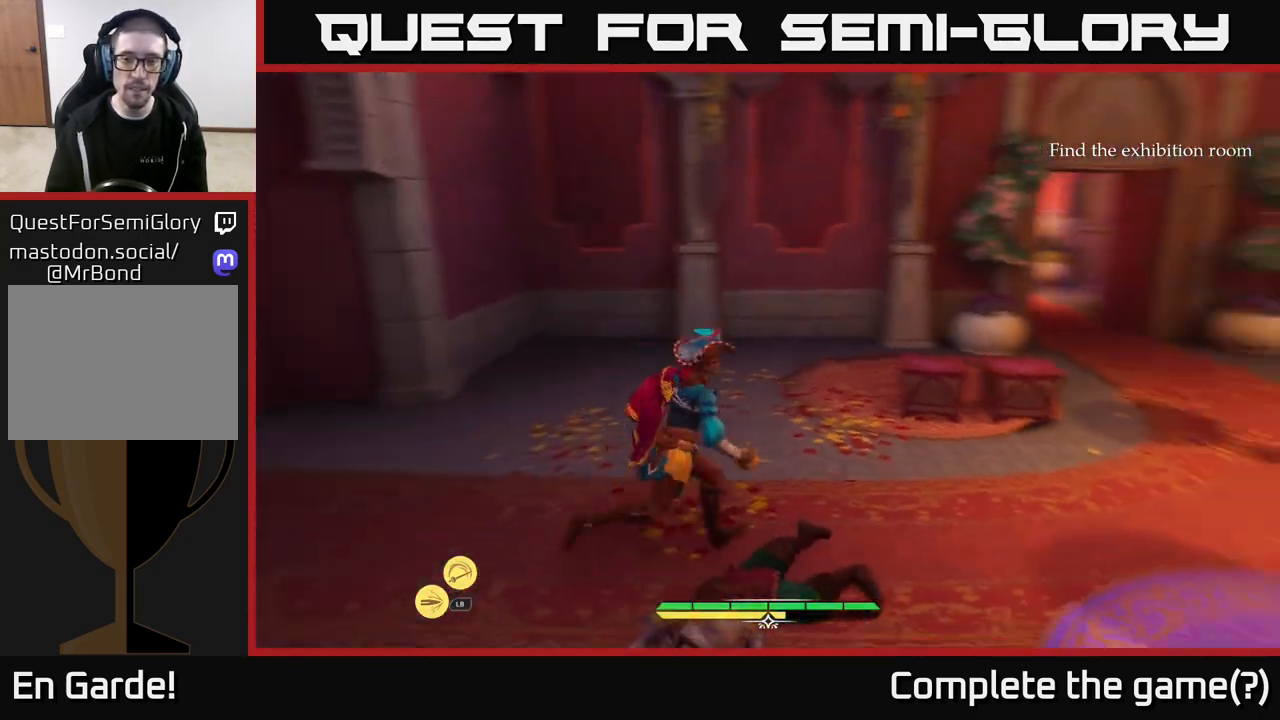
{"buttons": ["L2"], "left_stick": "up-right", "right_stick": "center", "events": [[117, "left_stick", "up-right"], [250, "right_stick", "center"], [450, "L2", "down"]]}
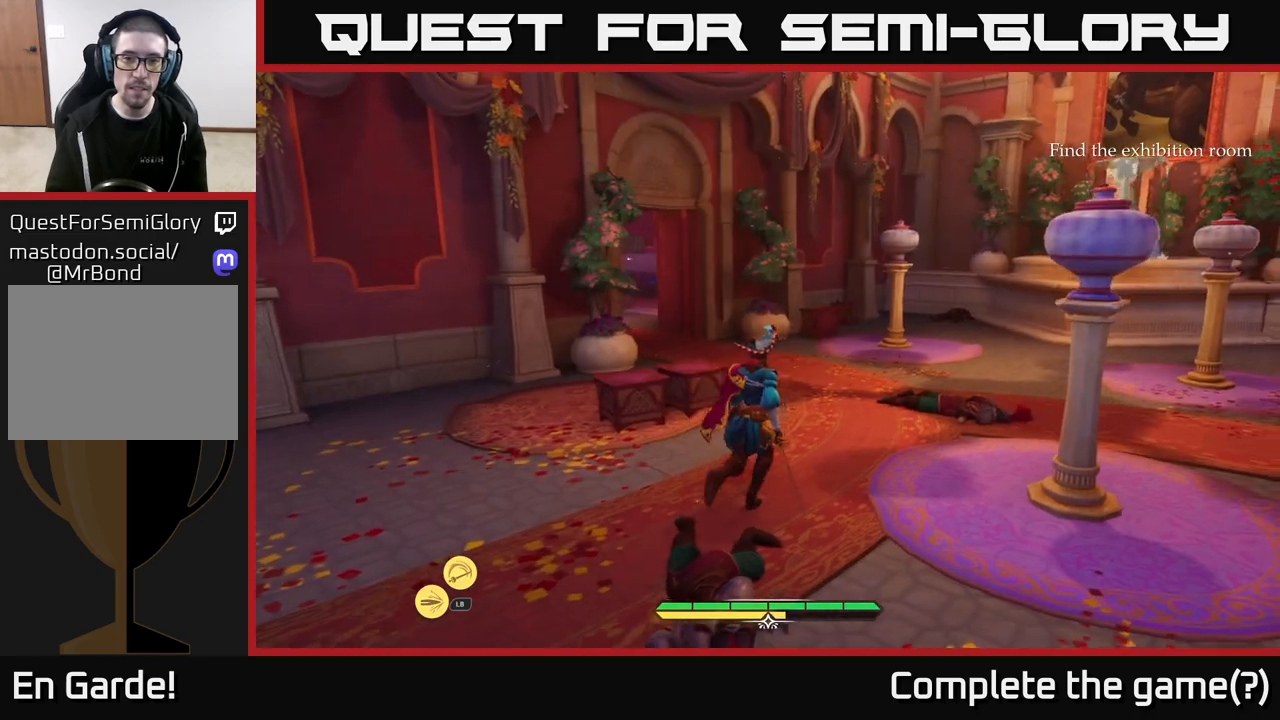
{"buttons": ["L2"], "left_stick": "up", "right_stick": "left", "events": [[217, "left_stick", "up"], [350, "right_stick", "left"]]}
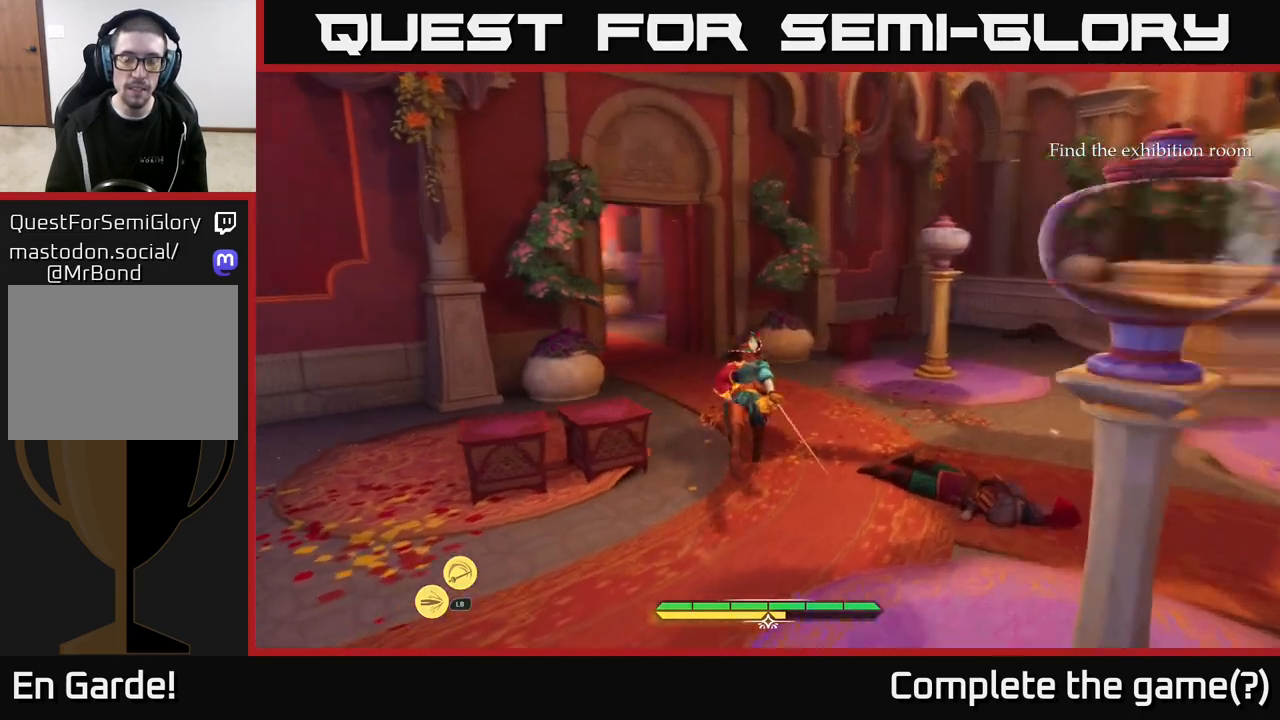
{"buttons": ["L2"], "left_stick": "up-right", "right_stick": "center", "events": [[350, "right_stick", "center"], [467, "left_stick", "up-right"]]}
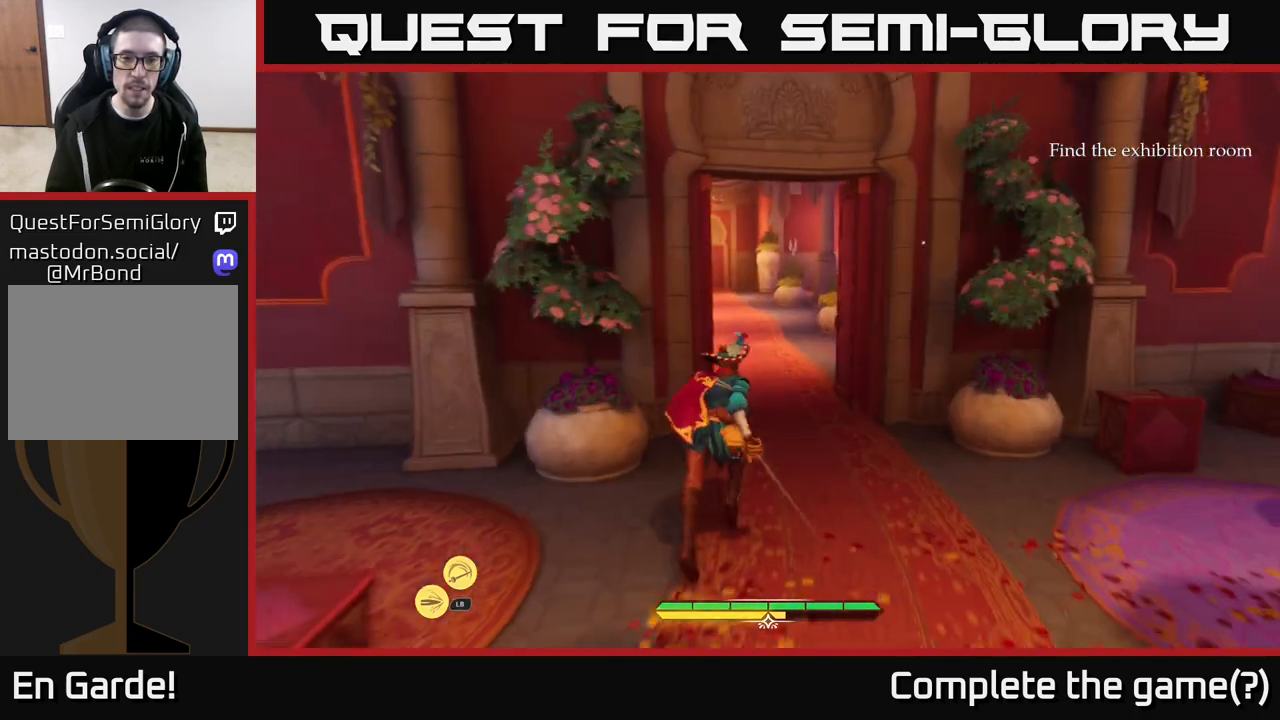
{"buttons": ["L2"], "left_stick": "up", "right_stick": "center", "events": [[133, "left_stick", "up"]]}
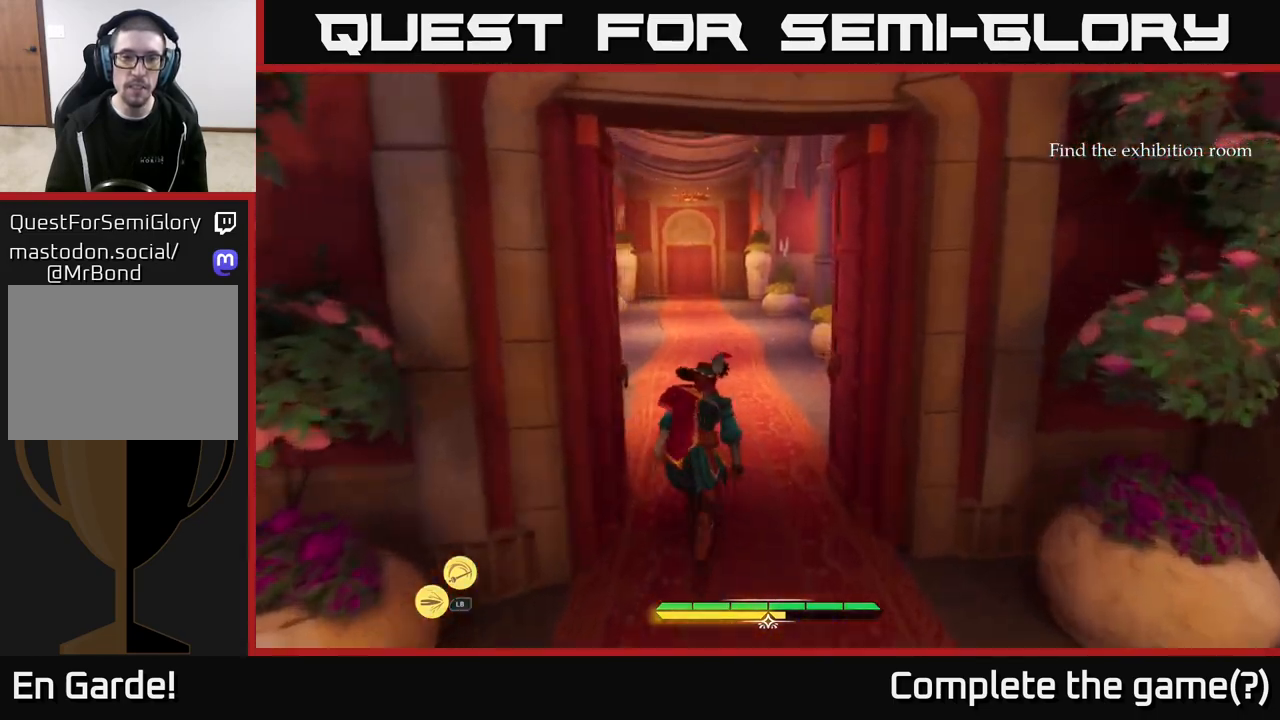
{"buttons": ["L2"], "left_stick": "up", "right_stick": "center", "events": []}
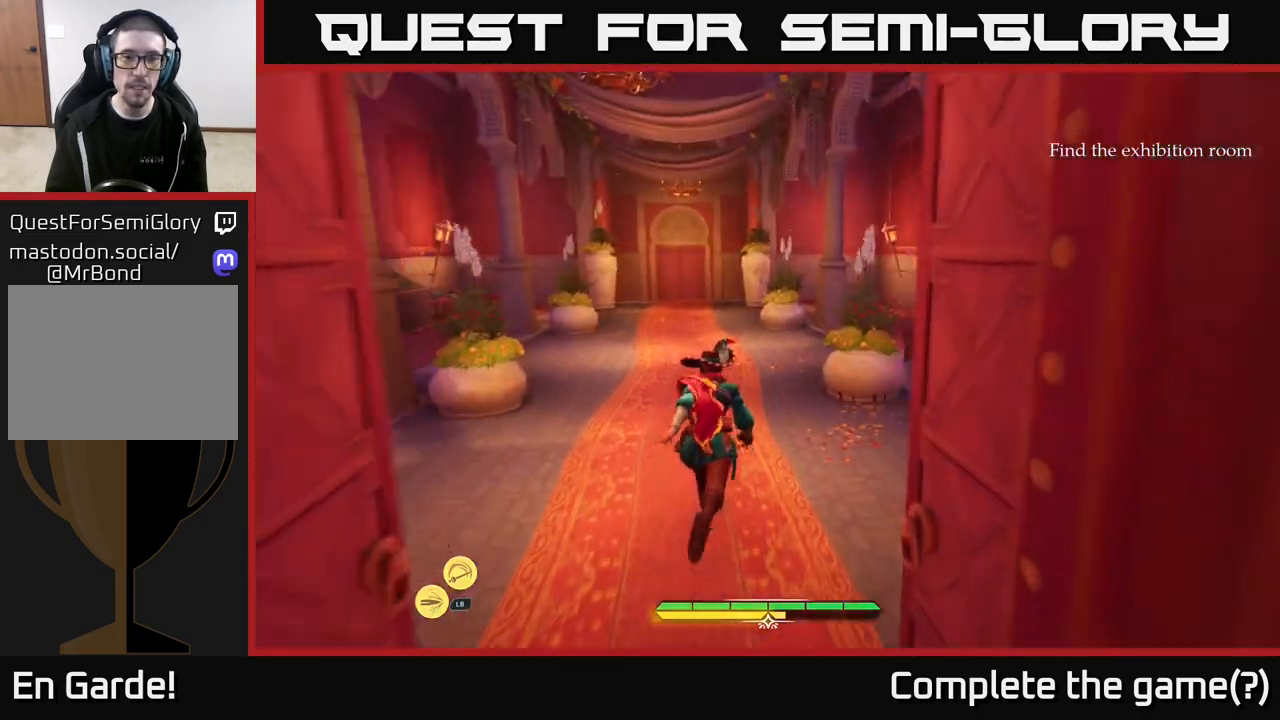
{"buttons": [], "left_stick": "up", "right_stick": "left", "events": [[150, "right_stick", "up-left"], [433, "right_stick", "left"], [483, "L2", "up"]]}
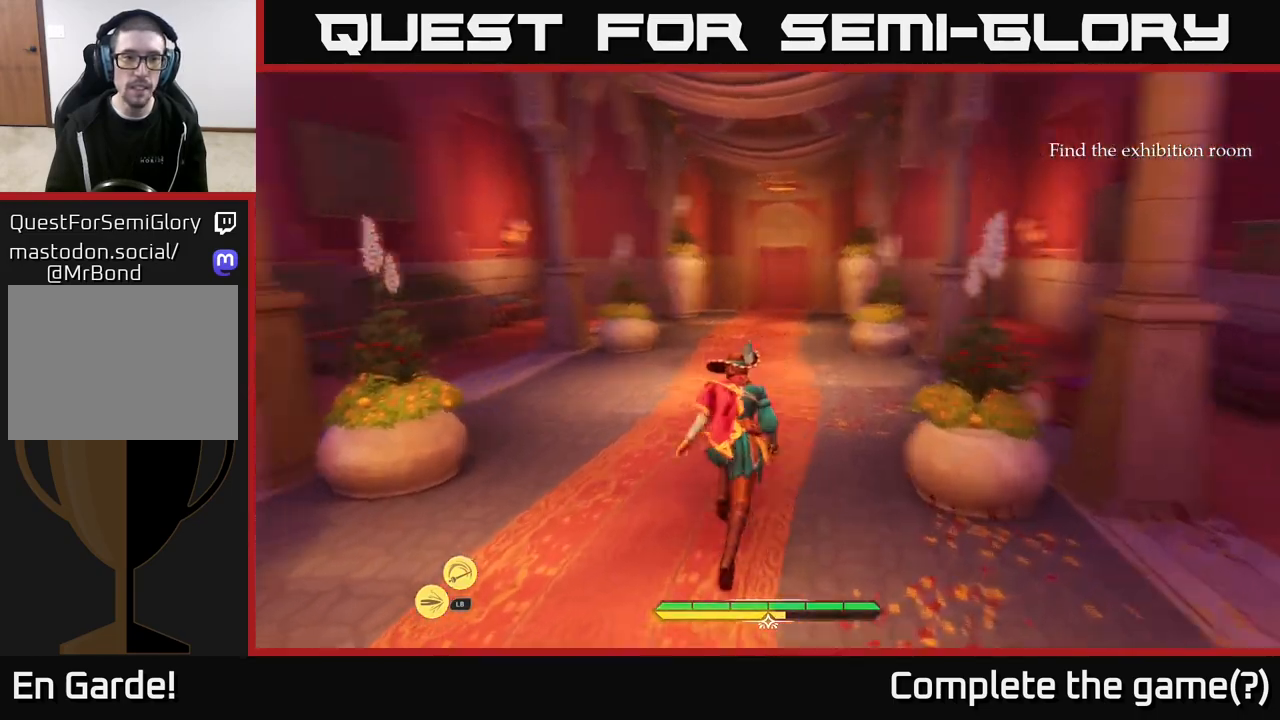
{"buttons": [], "left_stick": "up-right", "right_stick": "center", "events": [[333, "left_stick", "up-right"], [417, "right_stick", "center"]]}
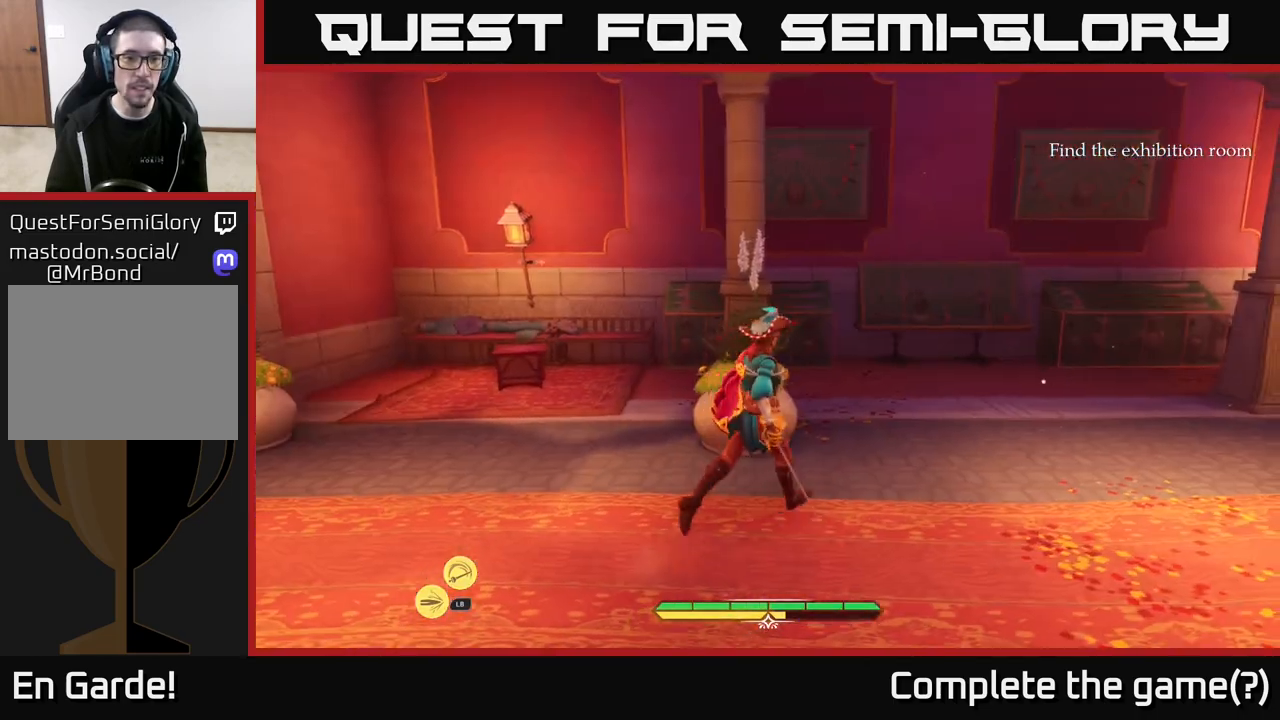
{"buttons": [], "left_stick": "up-right", "right_stick": "center", "events": []}
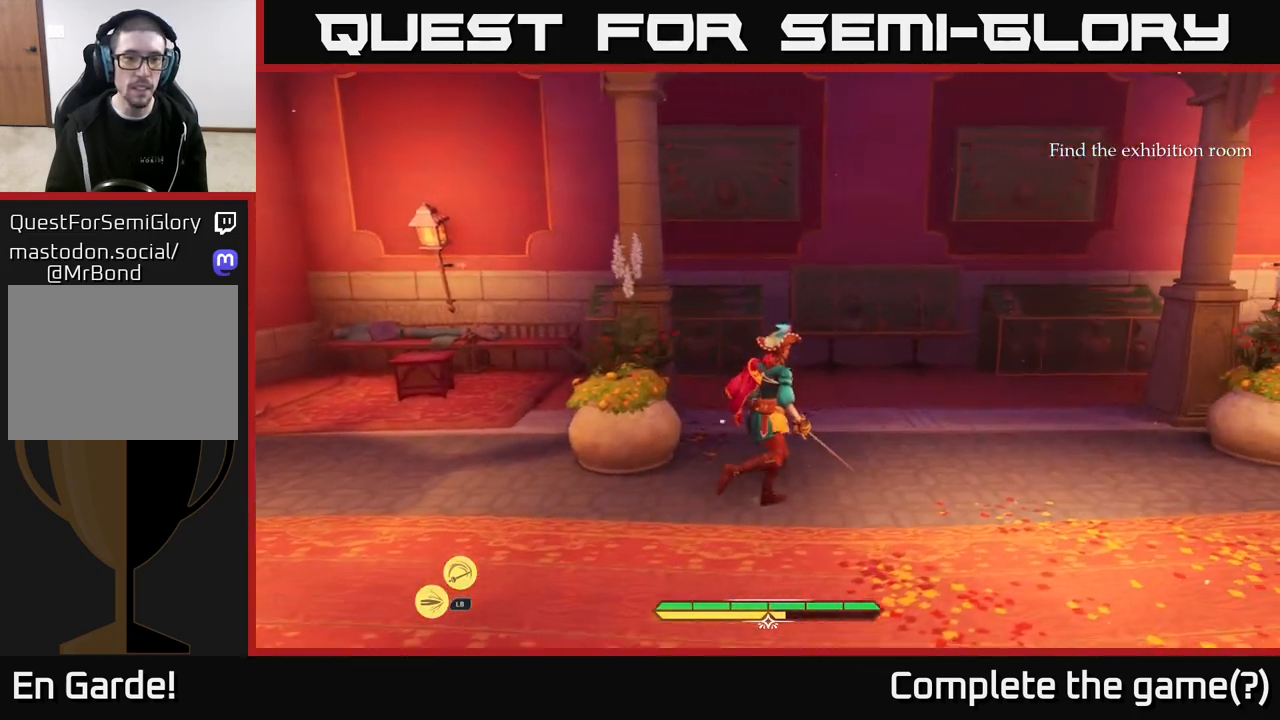
{"buttons": [], "left_stick": "center", "right_stick": "center", "events": [[267, "left_stick", "center"]]}
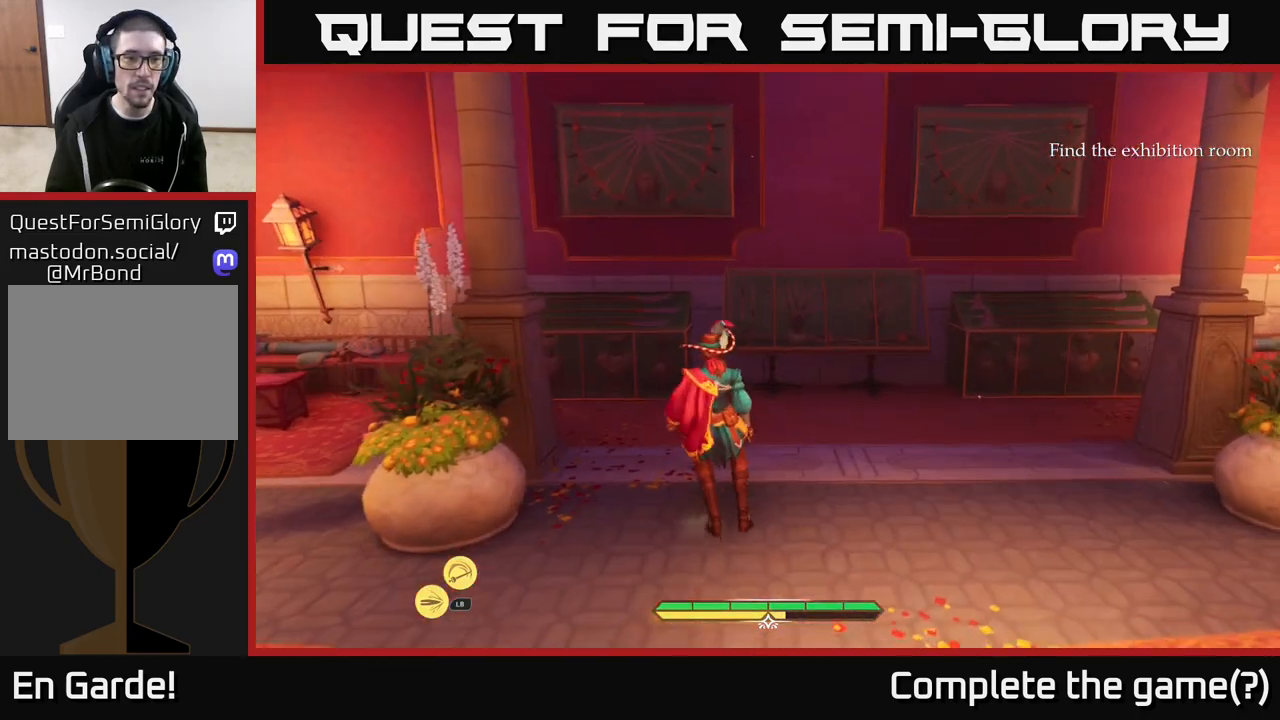
{"buttons": [], "left_stick": "center", "right_stick": "center", "events": [[117, "right_stick", "up-right"], [417, "right_stick", "center"]]}
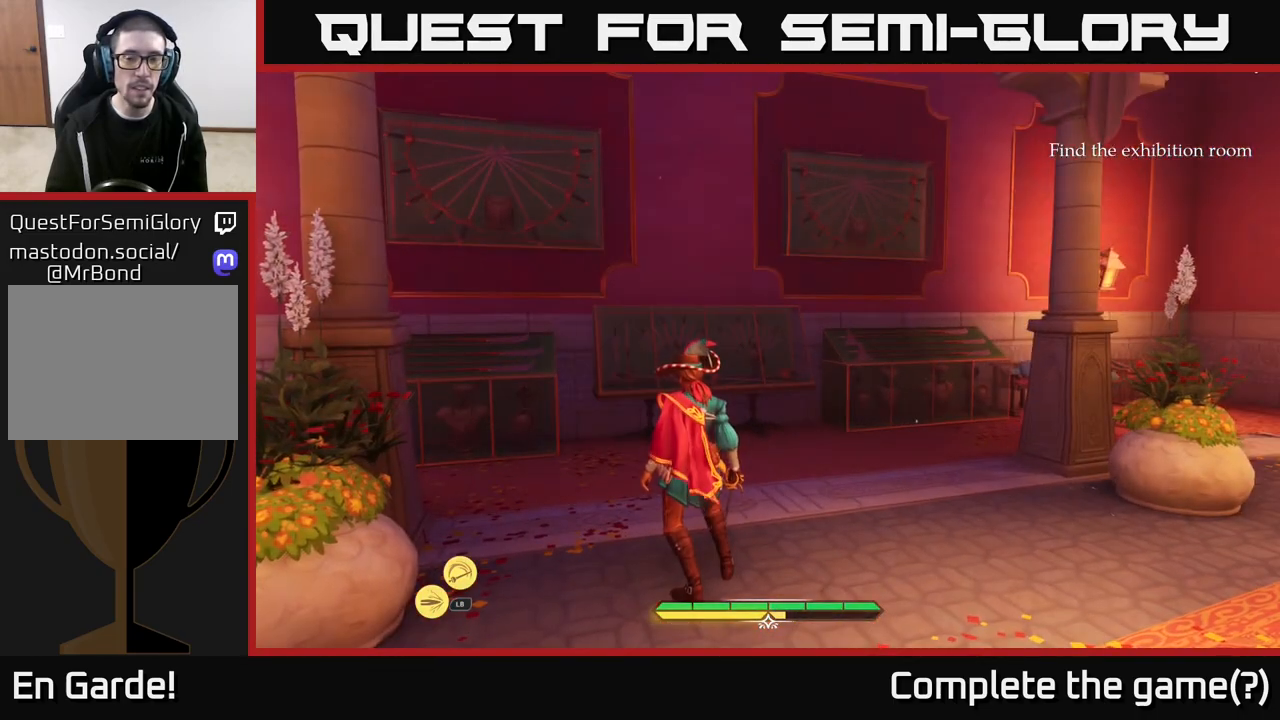
{"buttons": [], "left_stick": "center", "right_stick": "right", "events": [[417, "right_stick", "right"]]}
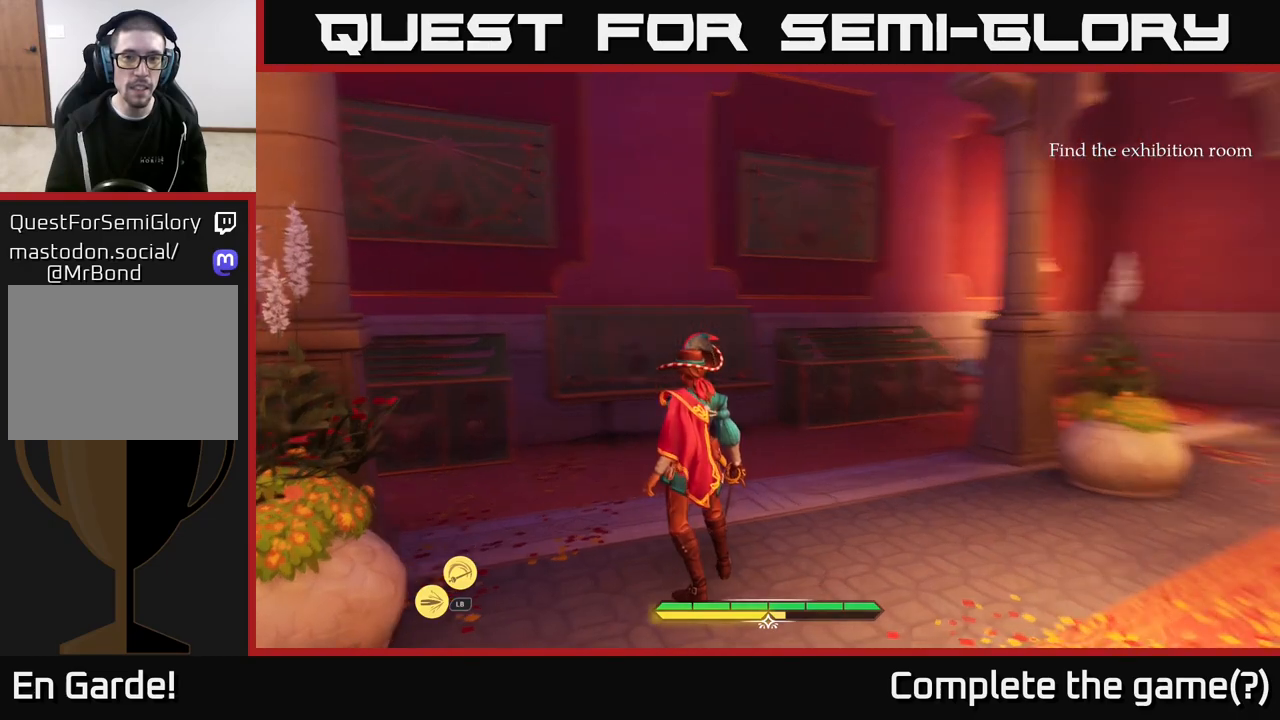
{"buttons": ["L2"], "left_stick": "up", "right_stick": "right", "events": [[167, "left_stick", "up-right"], [417, "L2", "down"], [467, "left_stick", "up"]]}
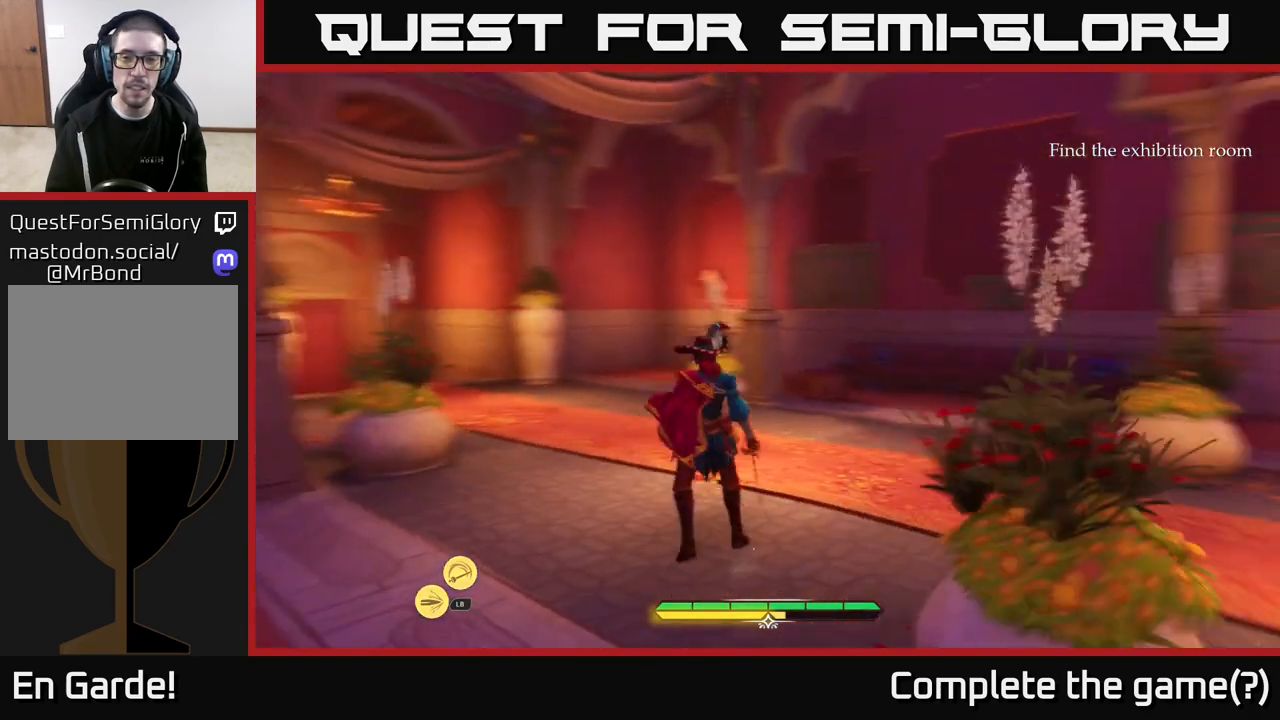
{"buttons": ["L2"], "left_stick": "up-left", "right_stick": "center", "events": [[200, "left_stick", "up-left"], [300, "right_stick", "center"]]}
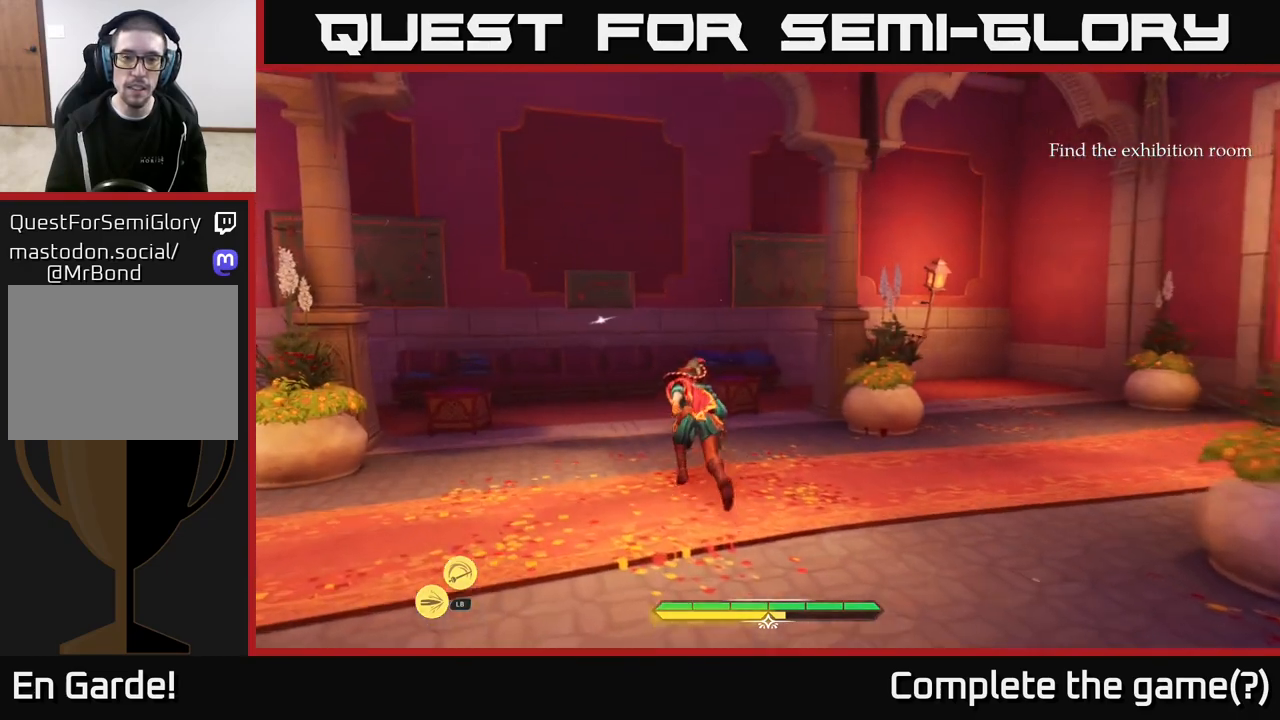
{"buttons": ["L2"], "left_stick": "up", "right_stick": "down", "events": [[150, "left_stick", "left"], [400, "right_stick", "down"], [433, "left_stick", "up"]]}
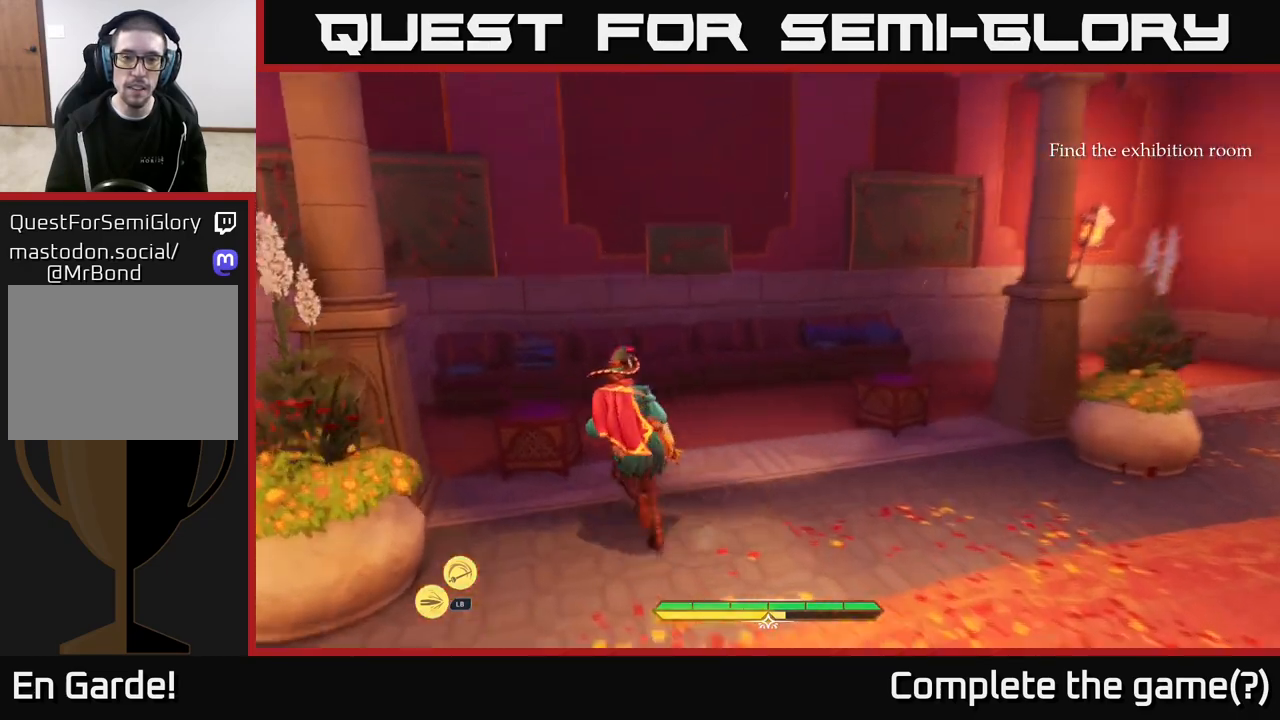
{"buttons": [], "left_stick": "up-right", "right_stick": "center", "events": [[33, "right_stick", "down-left"], [150, "right_stick", "center"], [200, "left_stick", "up-right"], [367, "L2", "up"]]}
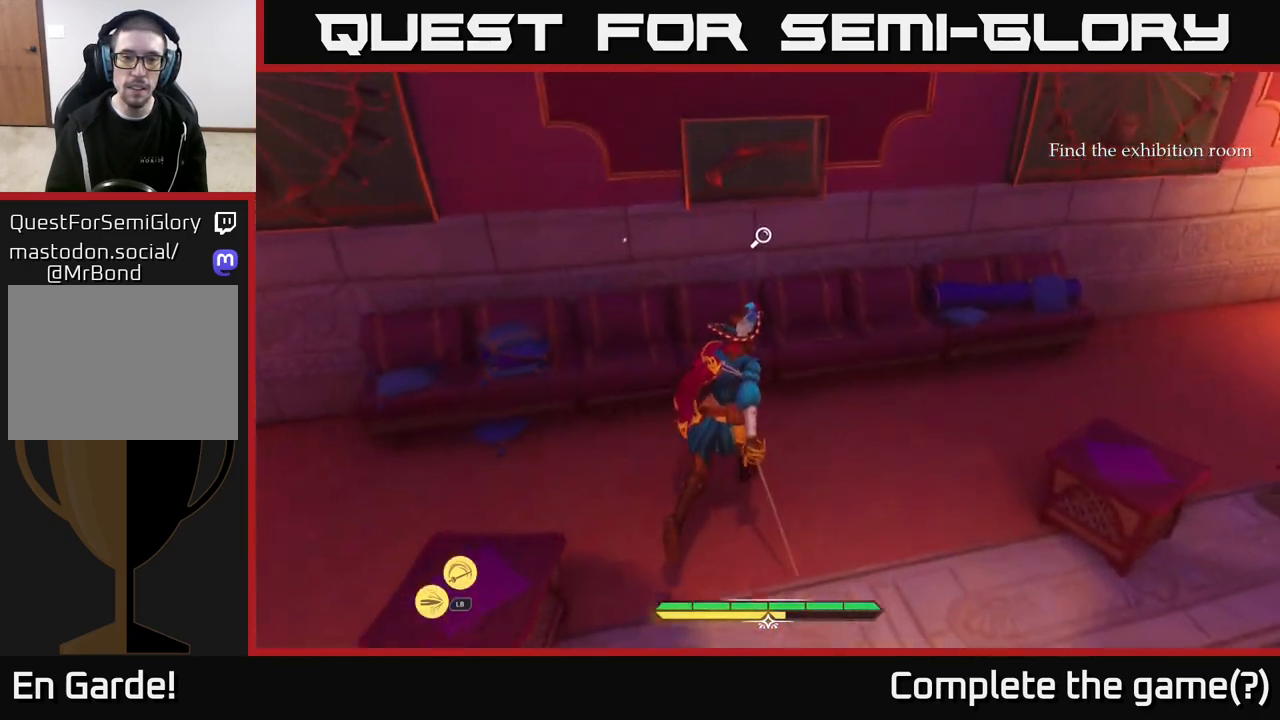
{"buttons": [], "left_stick": "center", "right_stick": "up", "events": [[33, "left_stick", "up"], [117, "R1", "down"], [150, "left_stick", "center"], [217, "R1", "up"], [450, "right_stick", "up"]]}
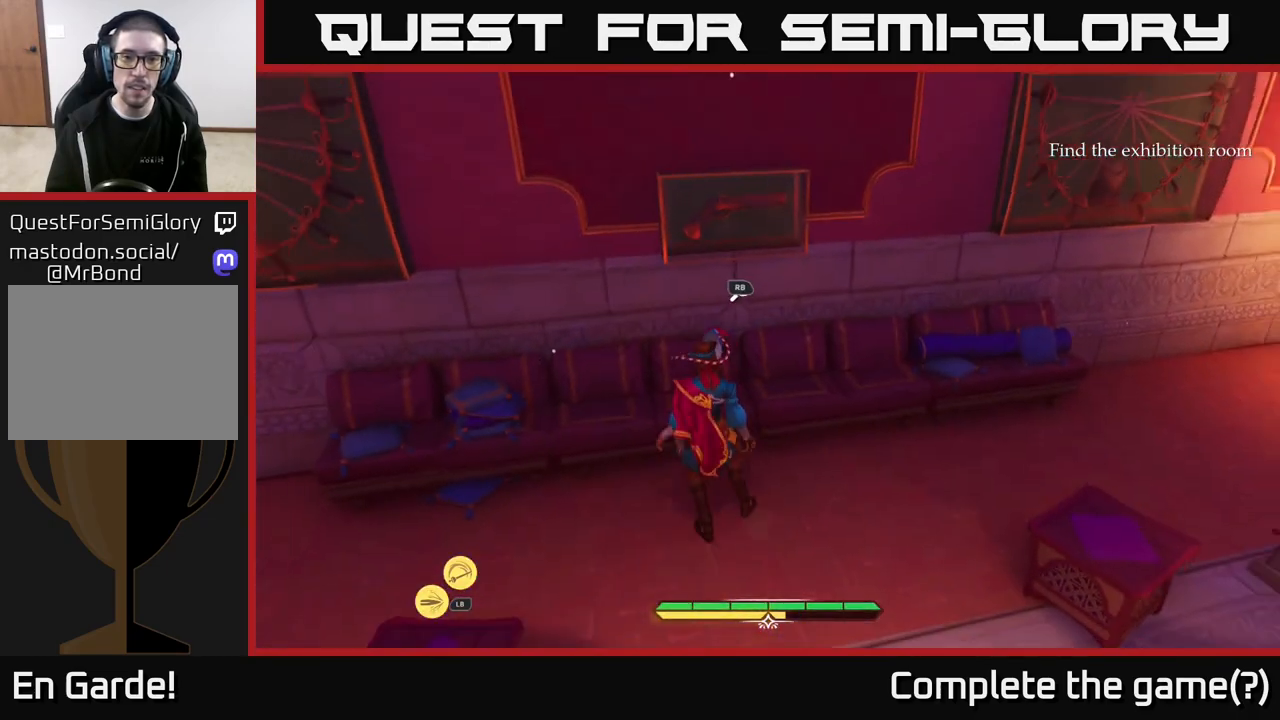
{"buttons": [], "left_stick": "center", "right_stick": "center", "events": [[100, "R1", "down"], [167, "right_stick", "center"], [217, "R1", "up"]]}
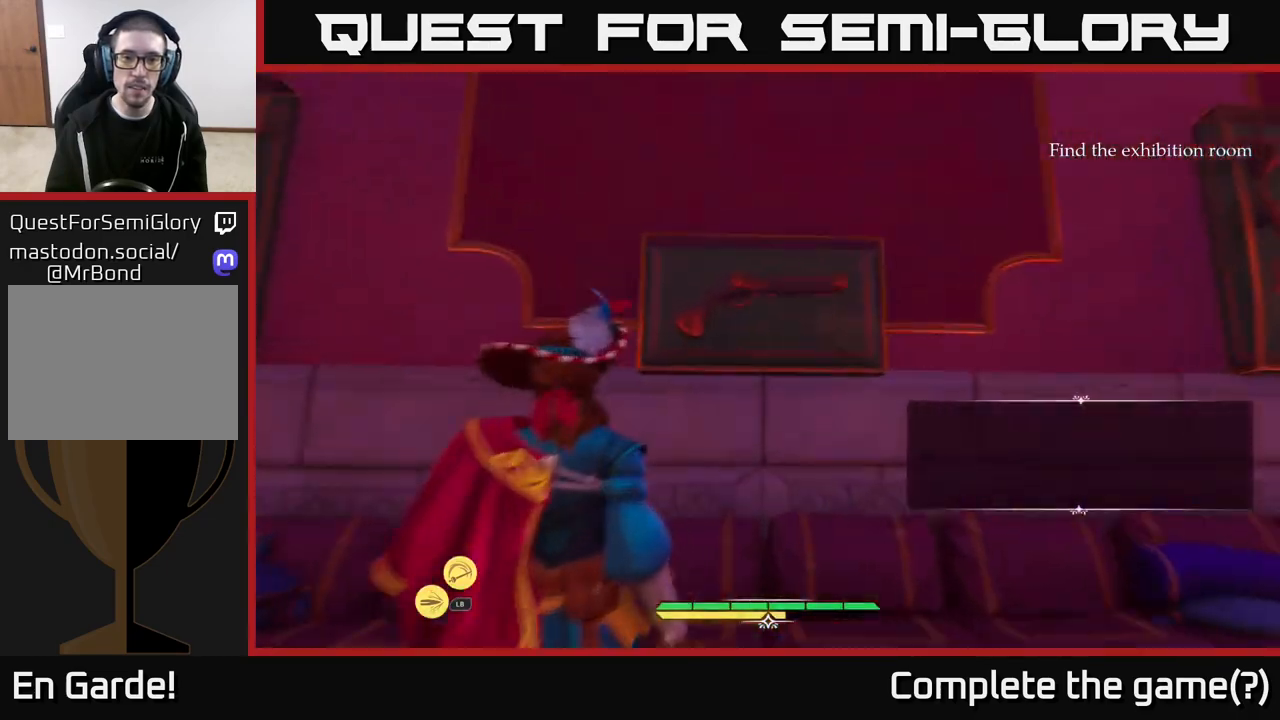
{"buttons": [], "left_stick": "center", "right_stick": "center", "events": []}
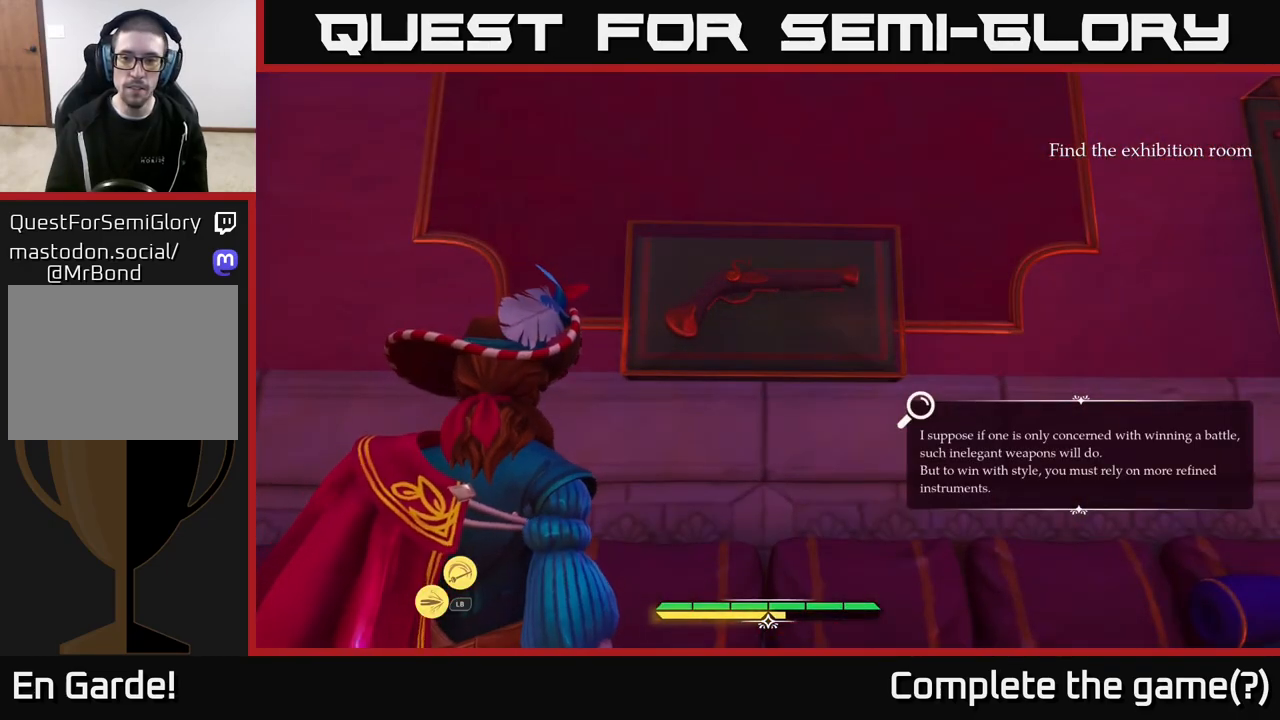
{"buttons": [], "left_stick": "center", "right_stick": "center", "events": []}
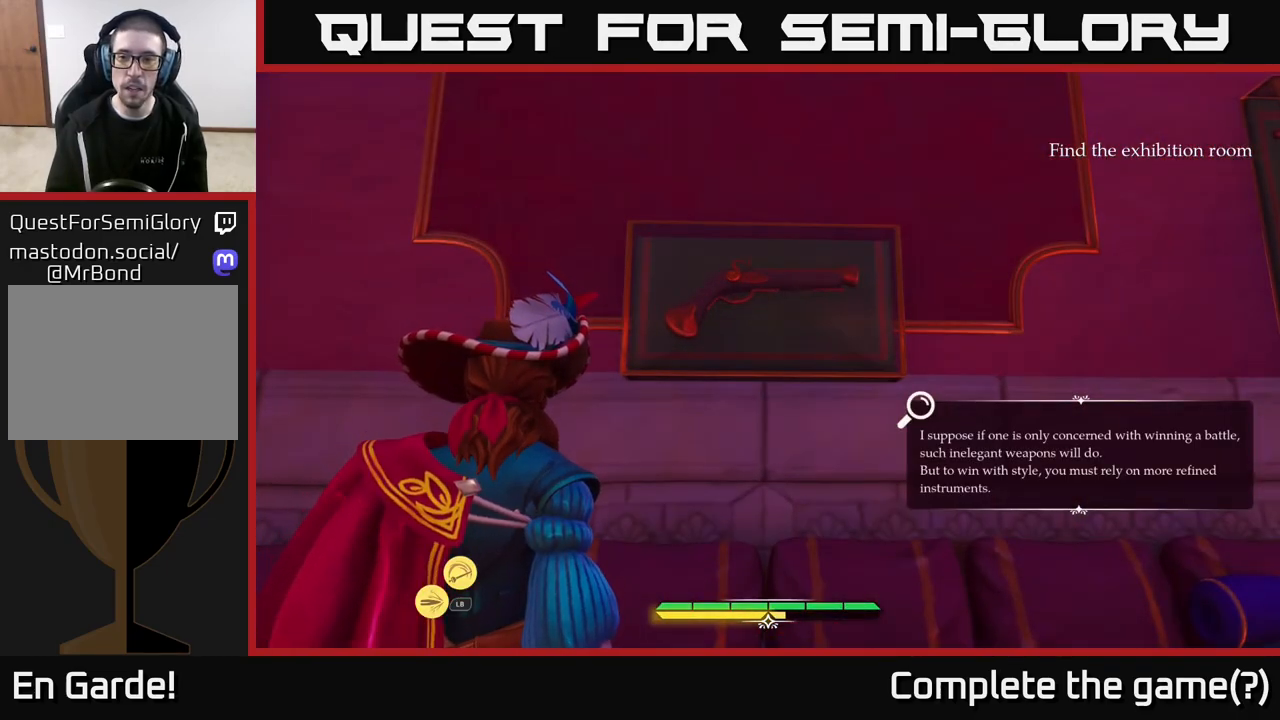
{"buttons": [], "left_stick": "center", "right_stick": "center", "events": []}
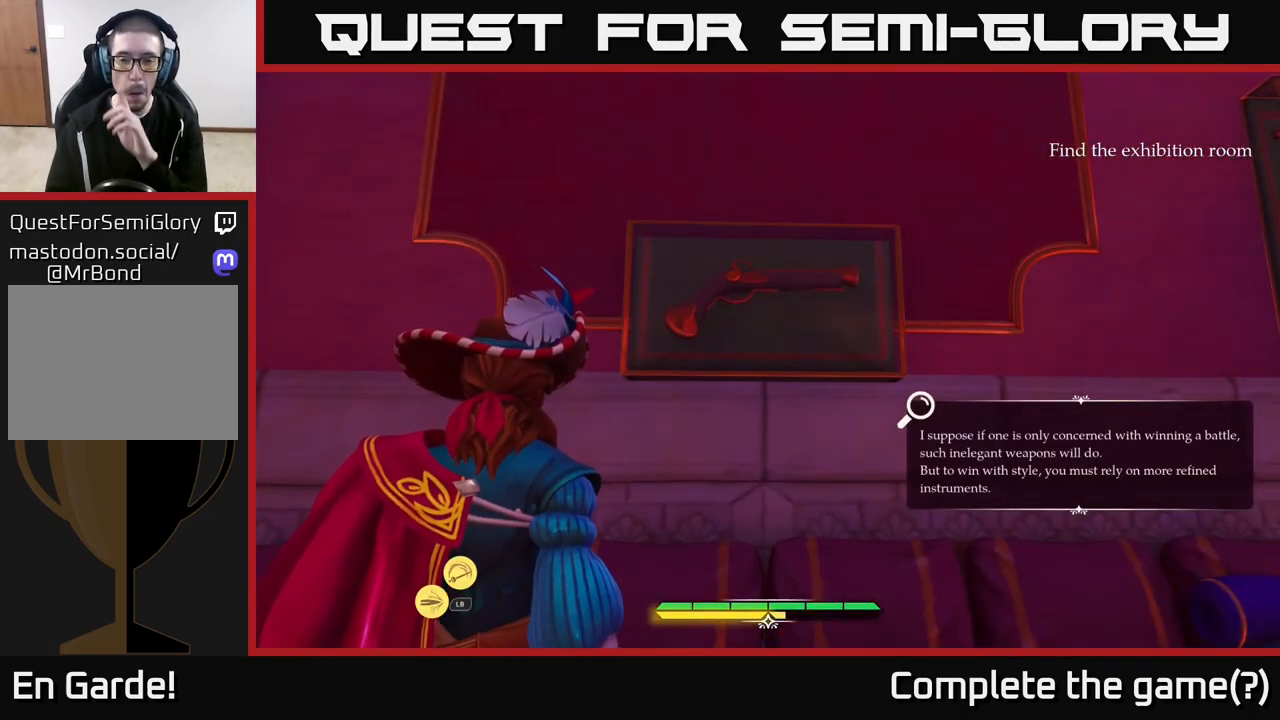
{"buttons": [], "left_stick": "center", "right_stick": "center", "events": []}